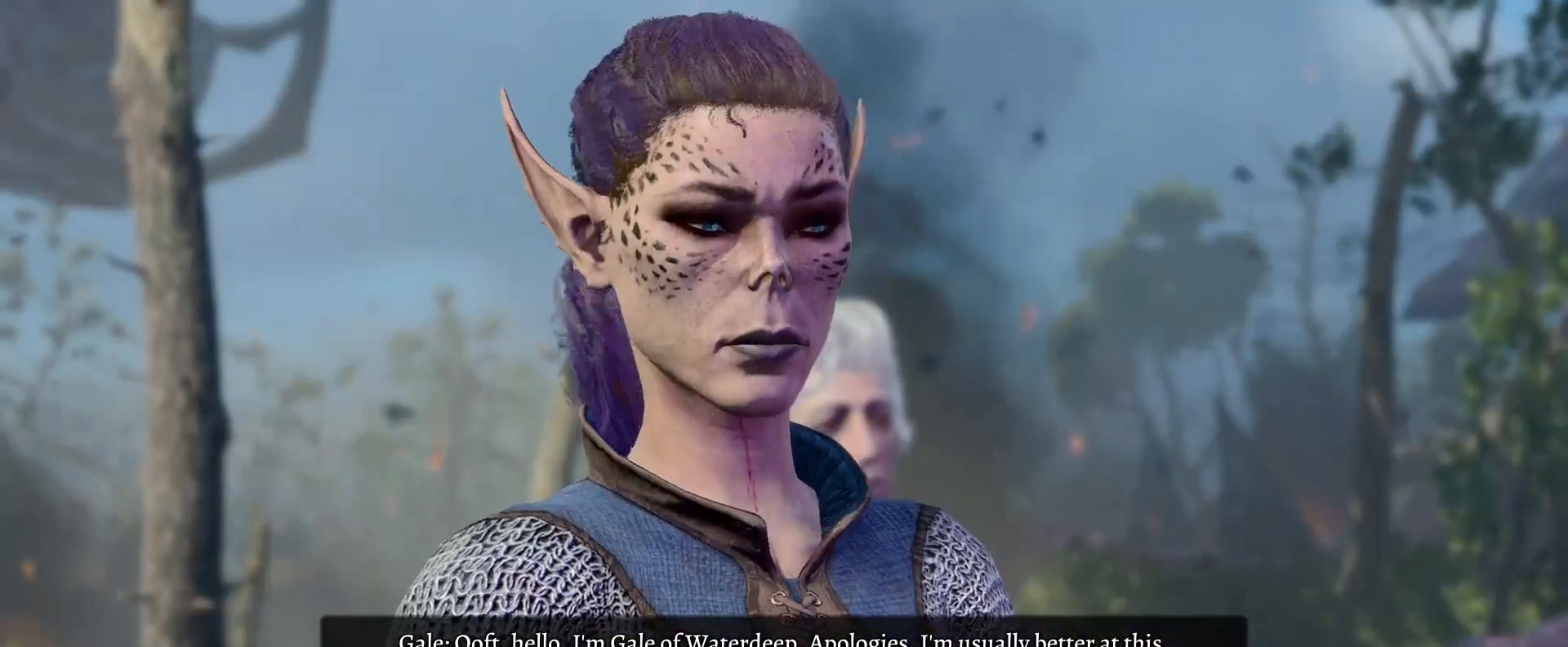
Gameplay with a controller (Xbox layout); each line is a JSON object with the inputs held at the frame after it. "events" lists button and stick changes between this image and that frame as [ms after this image, input, new state], when the widget could be followed in between.
{"buttons": [], "left_stick": "center", "right_stick": "center", "events": [[333, "A", "down"], [417, "A", "up"]]}
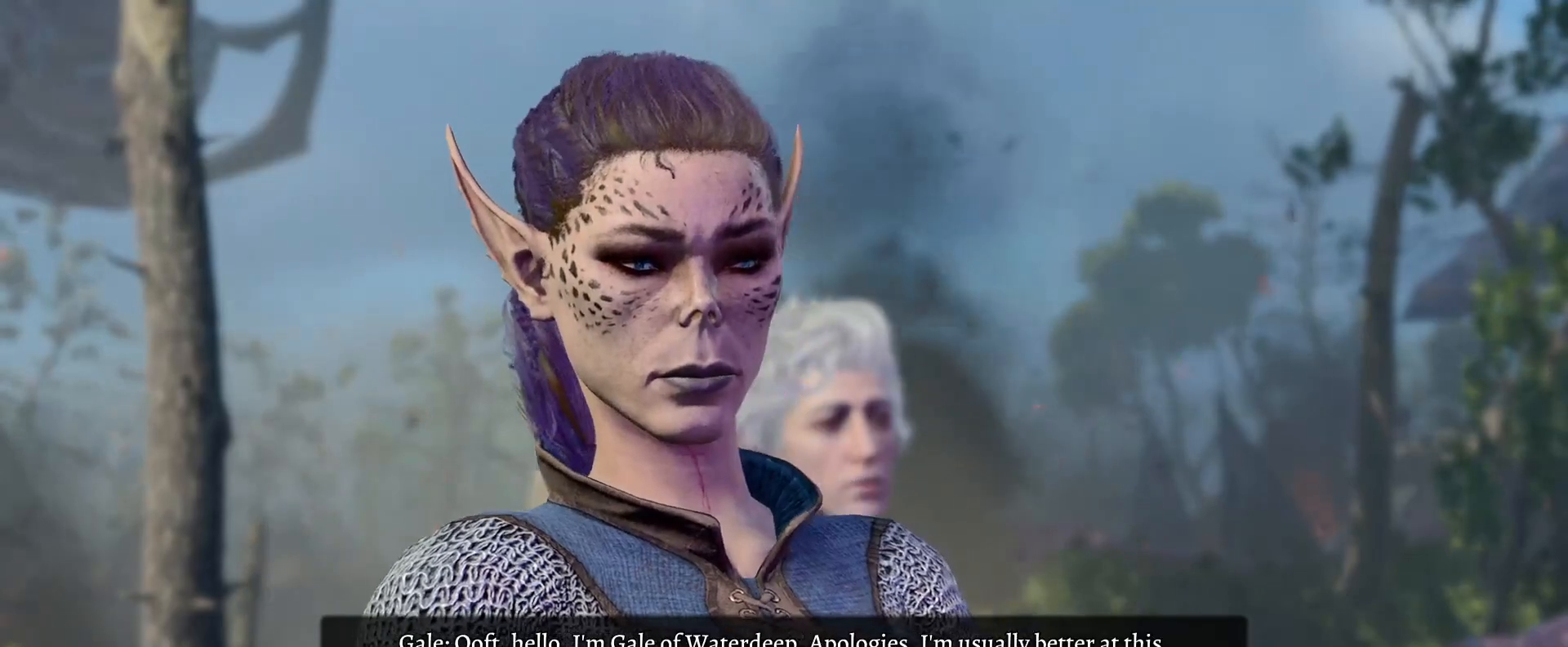
{"buttons": [], "left_stick": "center", "right_stick": "center", "events": []}
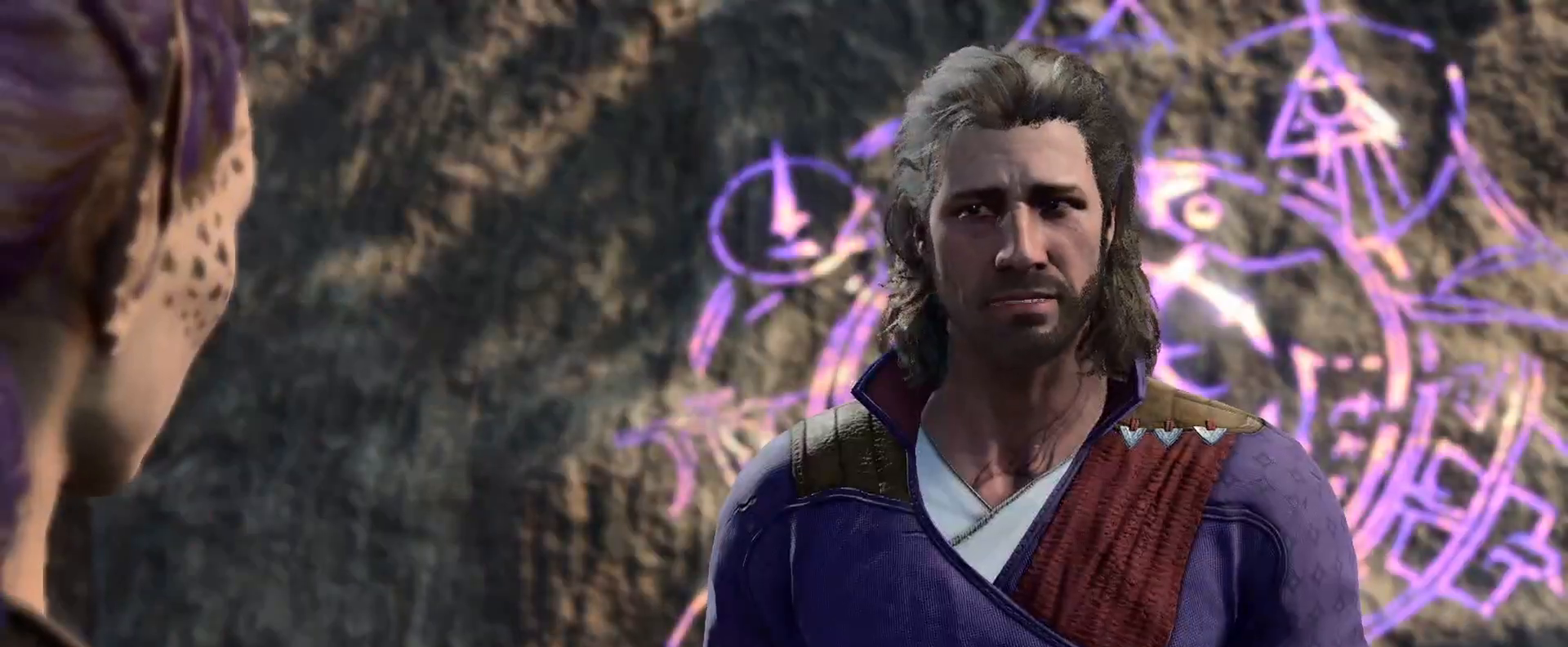
{"buttons": [], "left_stick": "center", "right_stick": "center", "events": []}
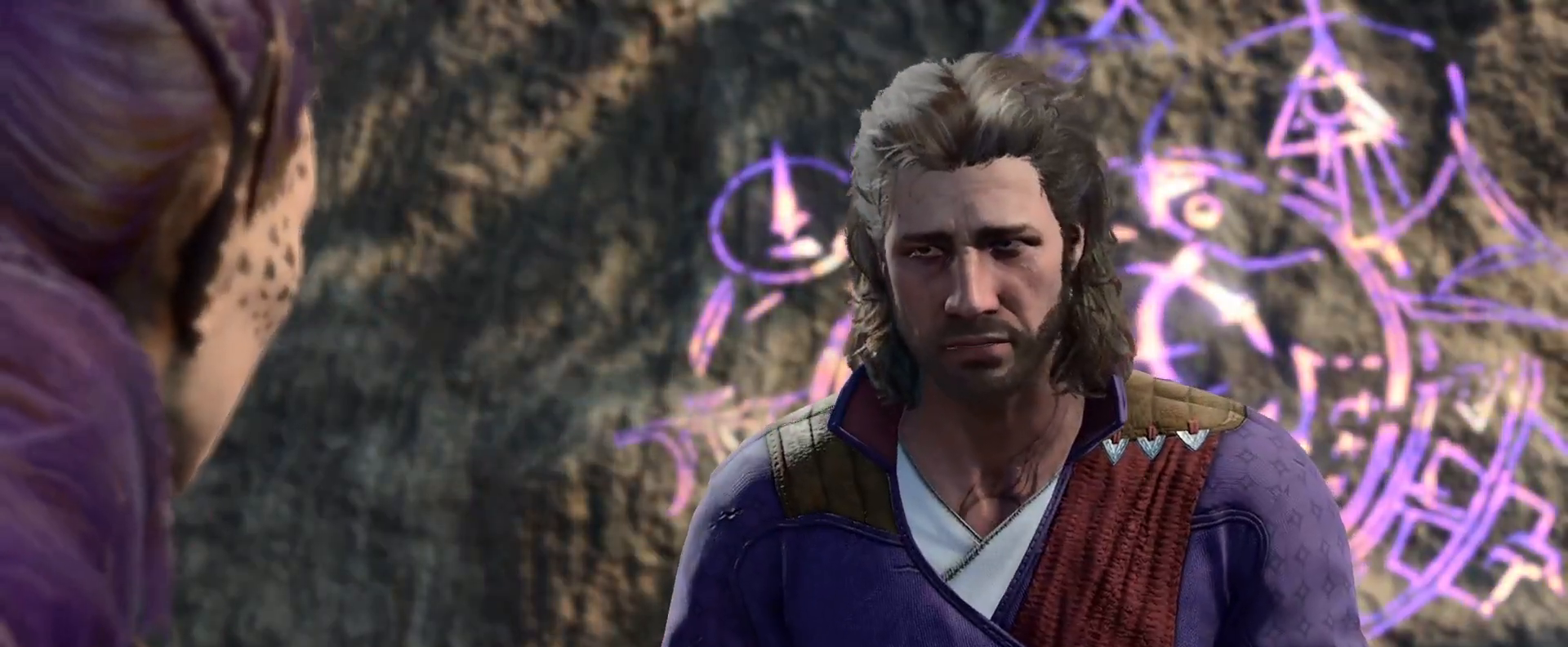
{"buttons": [], "left_stick": "center", "right_stick": "center", "events": []}
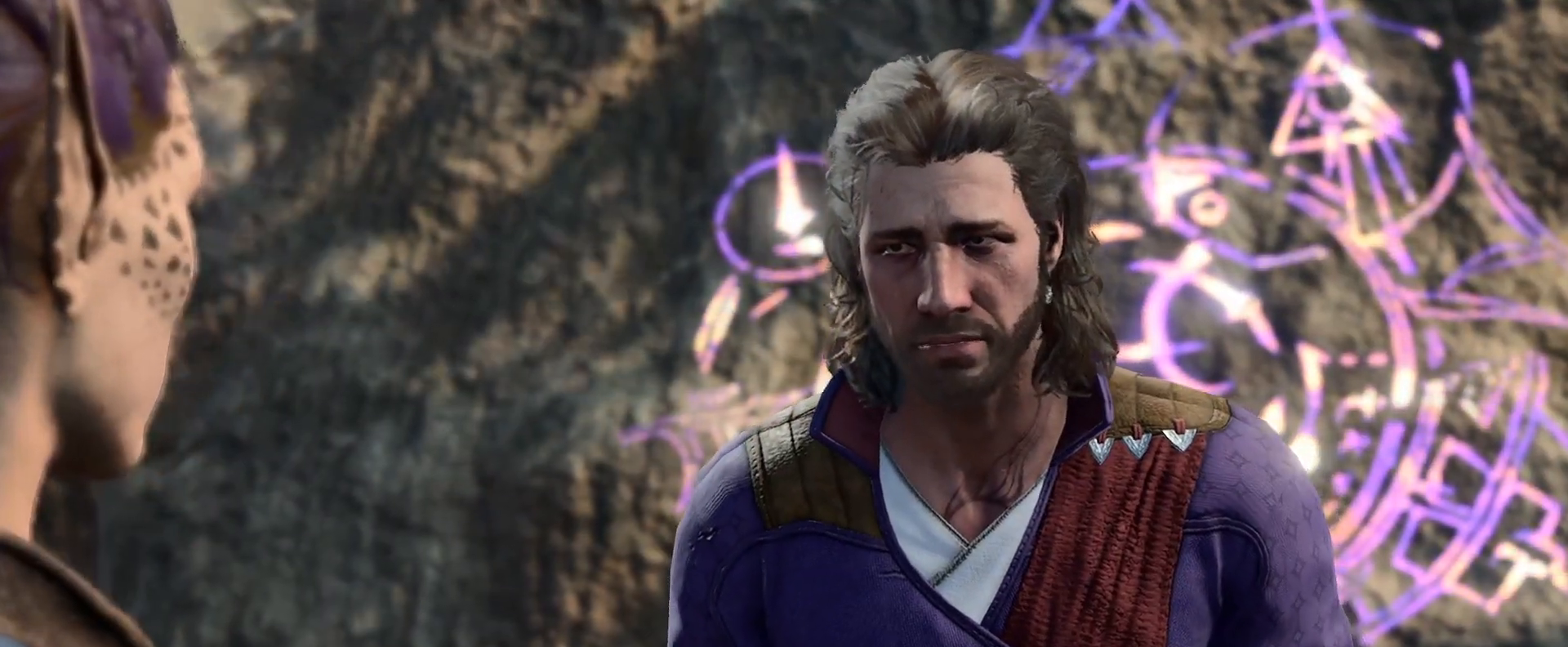
{"buttons": ["A"], "left_stick": "center", "right_stick": "center", "events": [[500, "A", "down"]]}
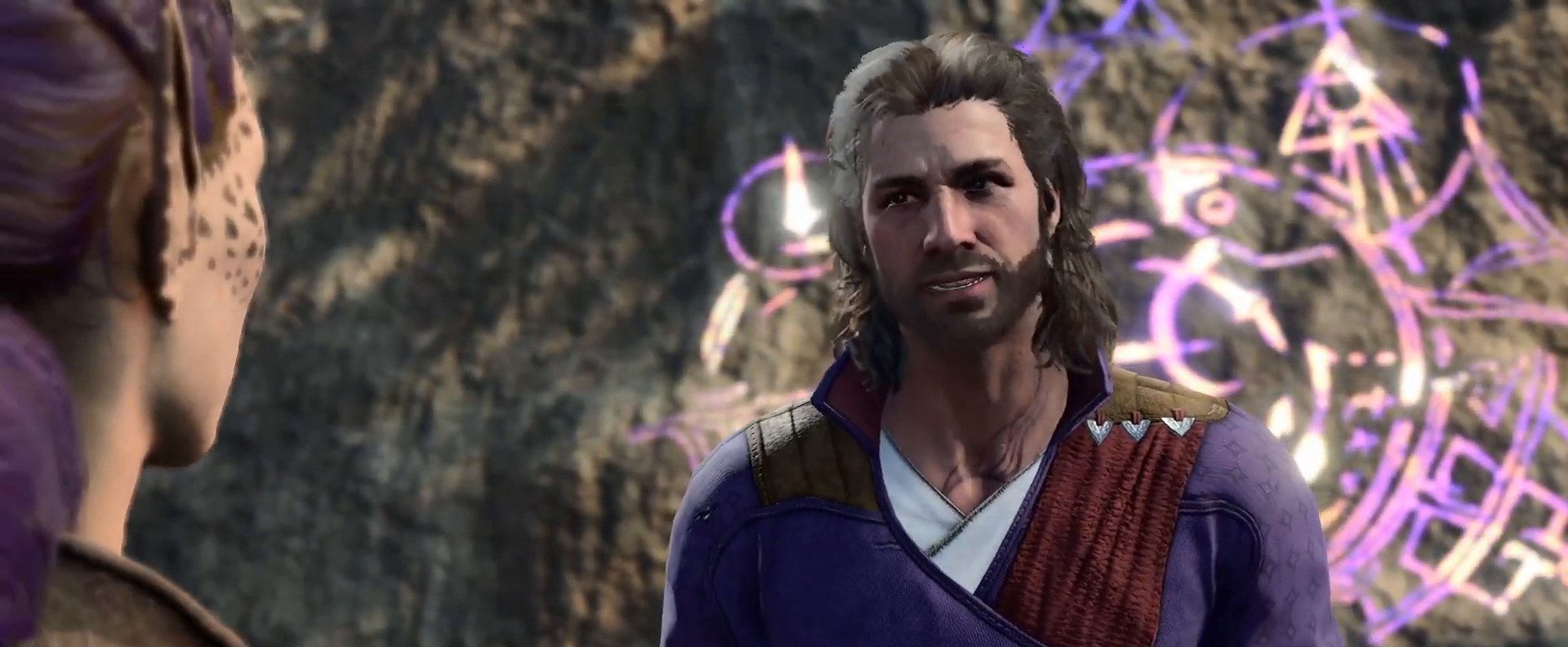
{"buttons": [], "left_stick": "center", "right_stick": "center", "events": [[83, "A", "up"]]}
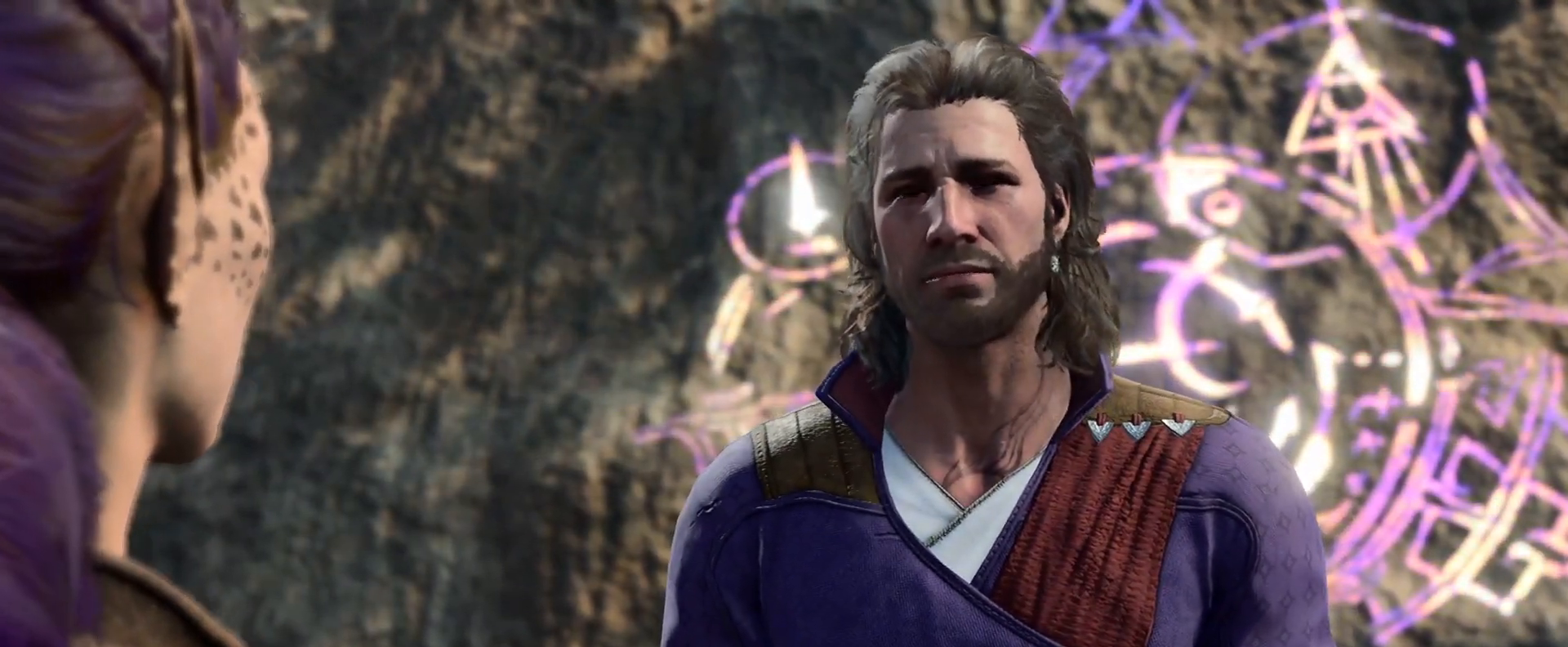
{"buttons": [], "left_stick": "center", "right_stick": "center", "events": []}
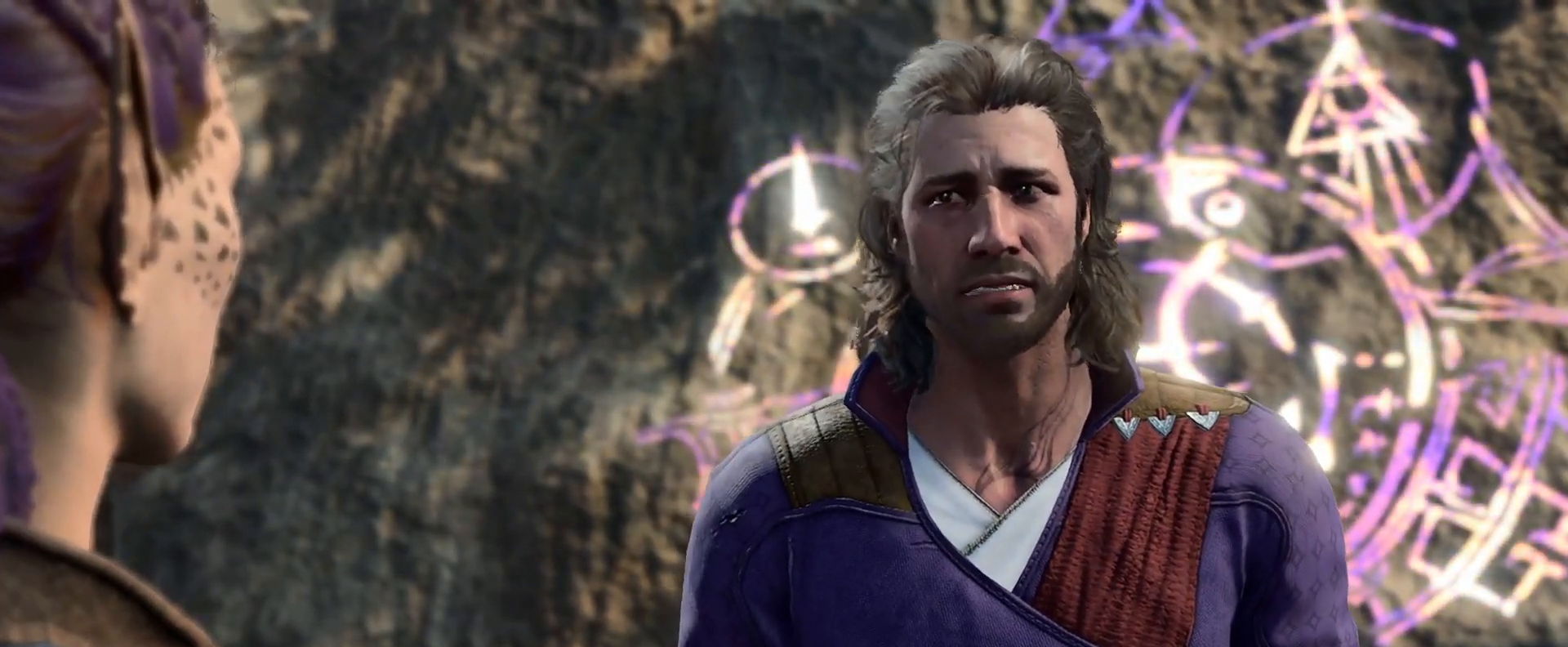
{"buttons": [], "left_stick": "center", "right_stick": "center", "events": []}
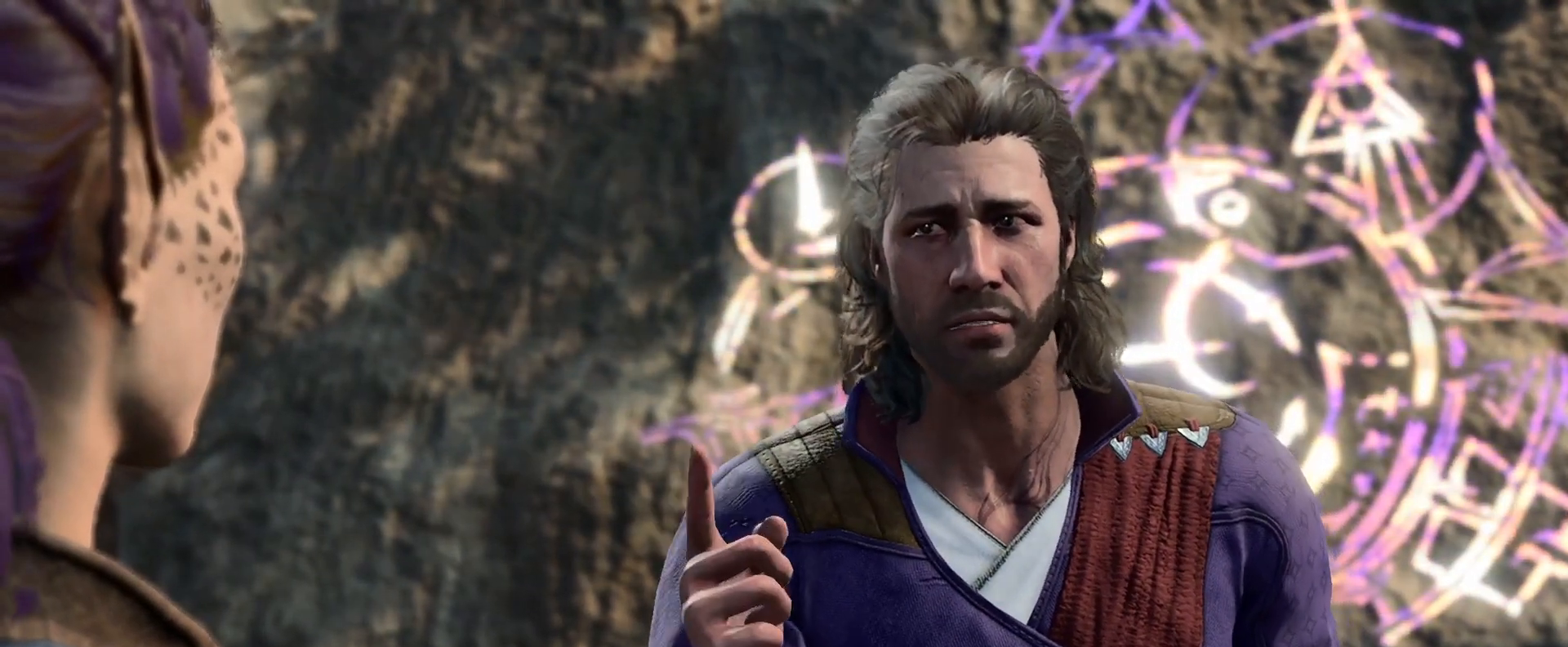
{"buttons": [], "left_stick": "center", "right_stick": "center", "events": []}
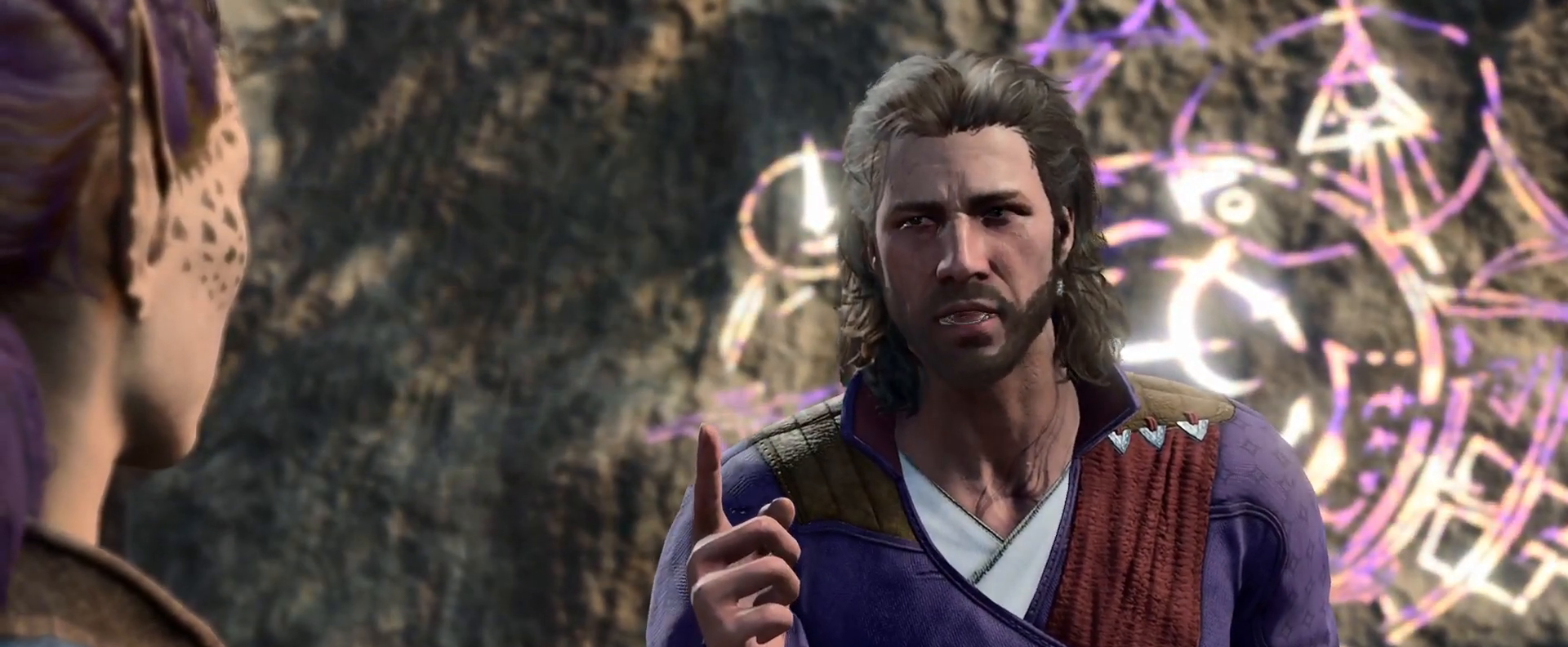
{"buttons": [], "left_stick": "center", "right_stick": "center", "events": [[67, "A", "down"], [183, "A", "up"]]}
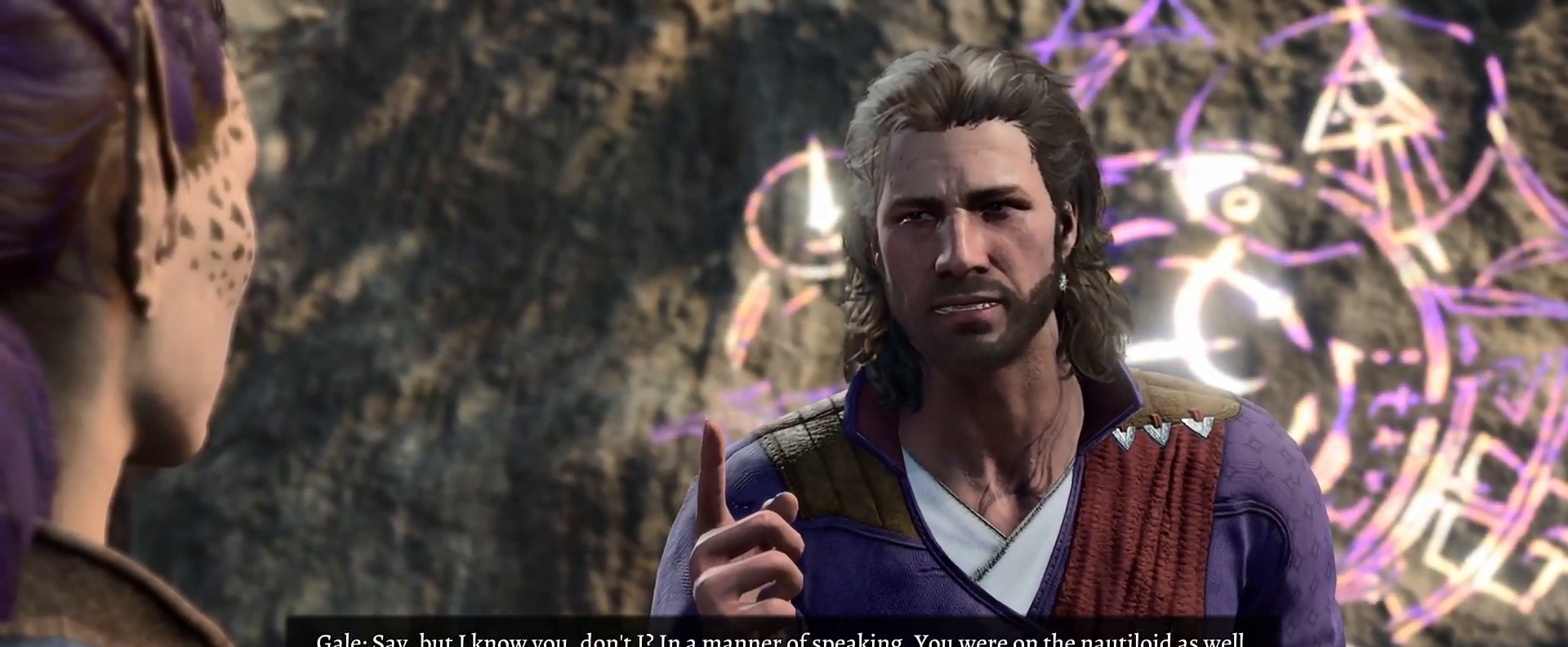
{"buttons": [], "left_stick": "center", "right_stick": "center", "events": []}
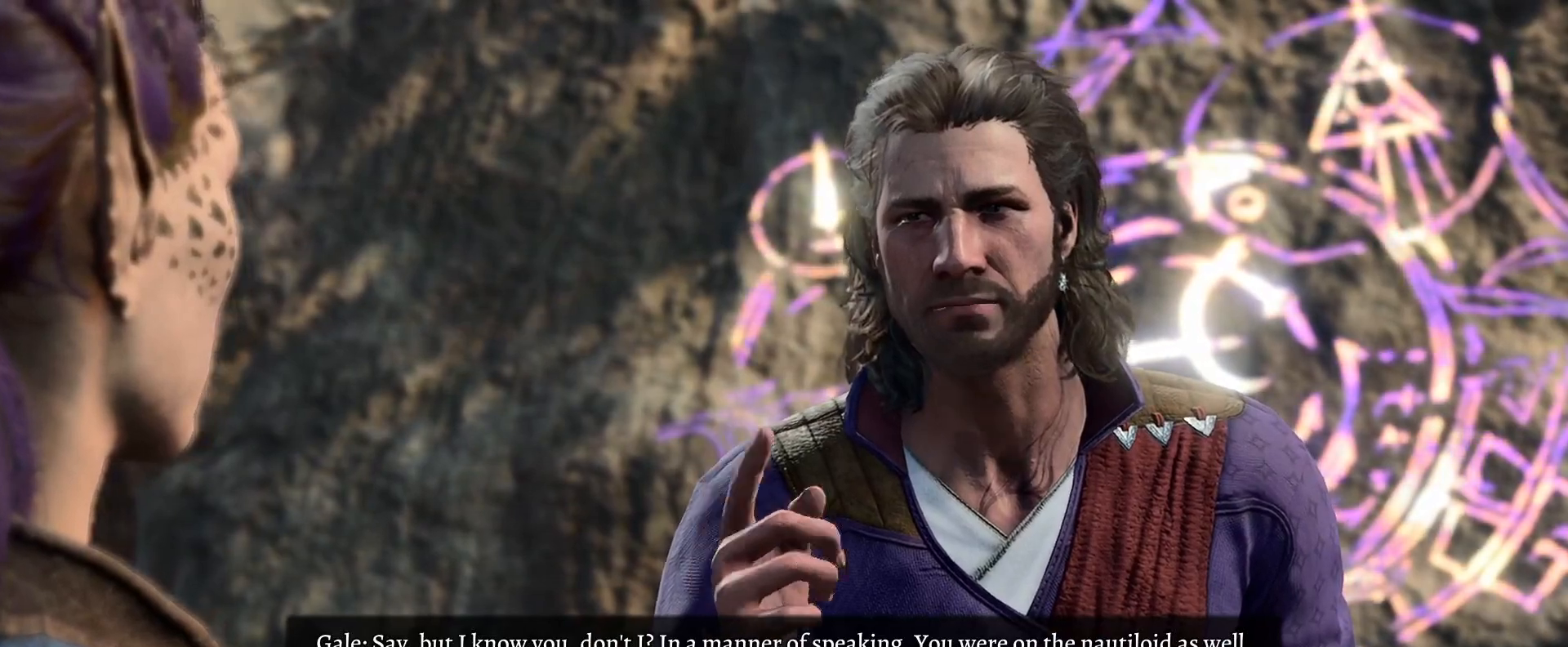
{"buttons": [], "left_stick": "center", "right_stick": "center", "events": [[217, "left_stick", "down"], [383, "left_stick", "center"]]}
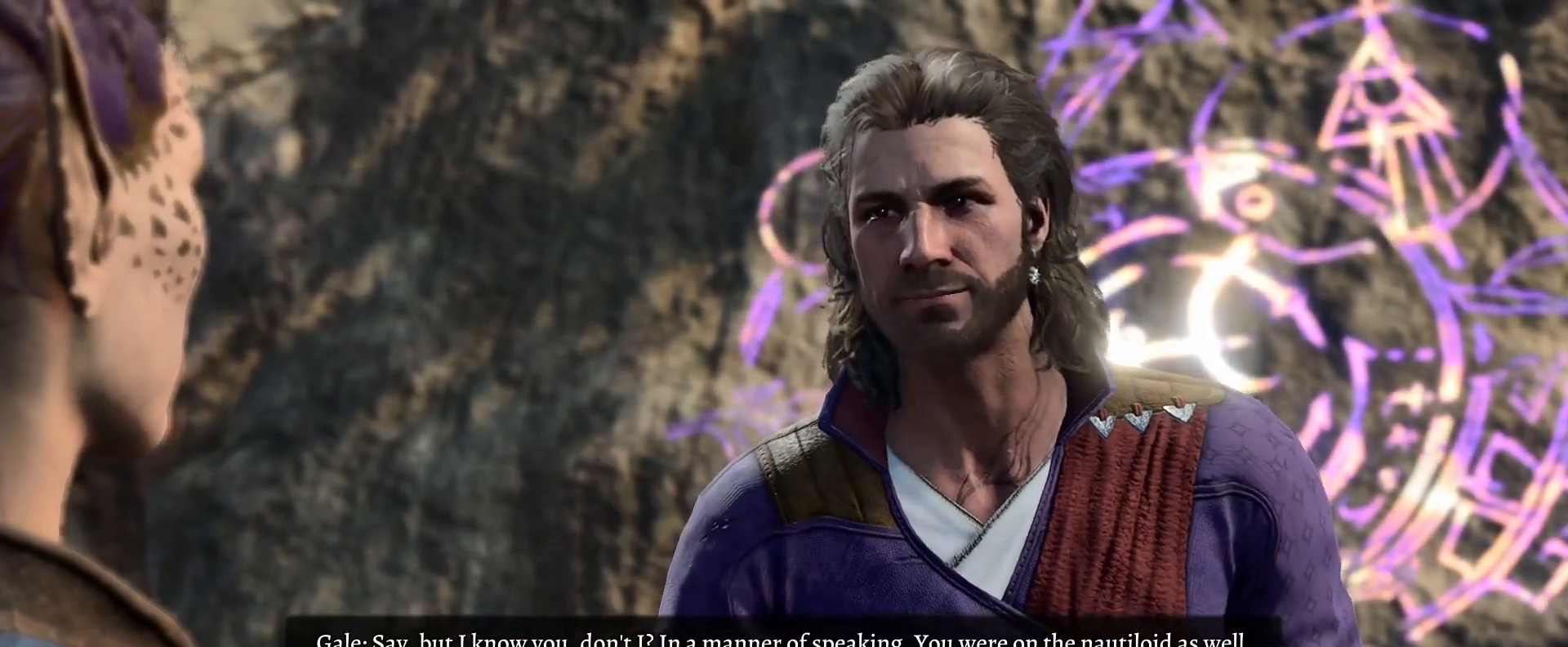
{"buttons": [], "left_stick": "center", "right_stick": "center", "events": []}
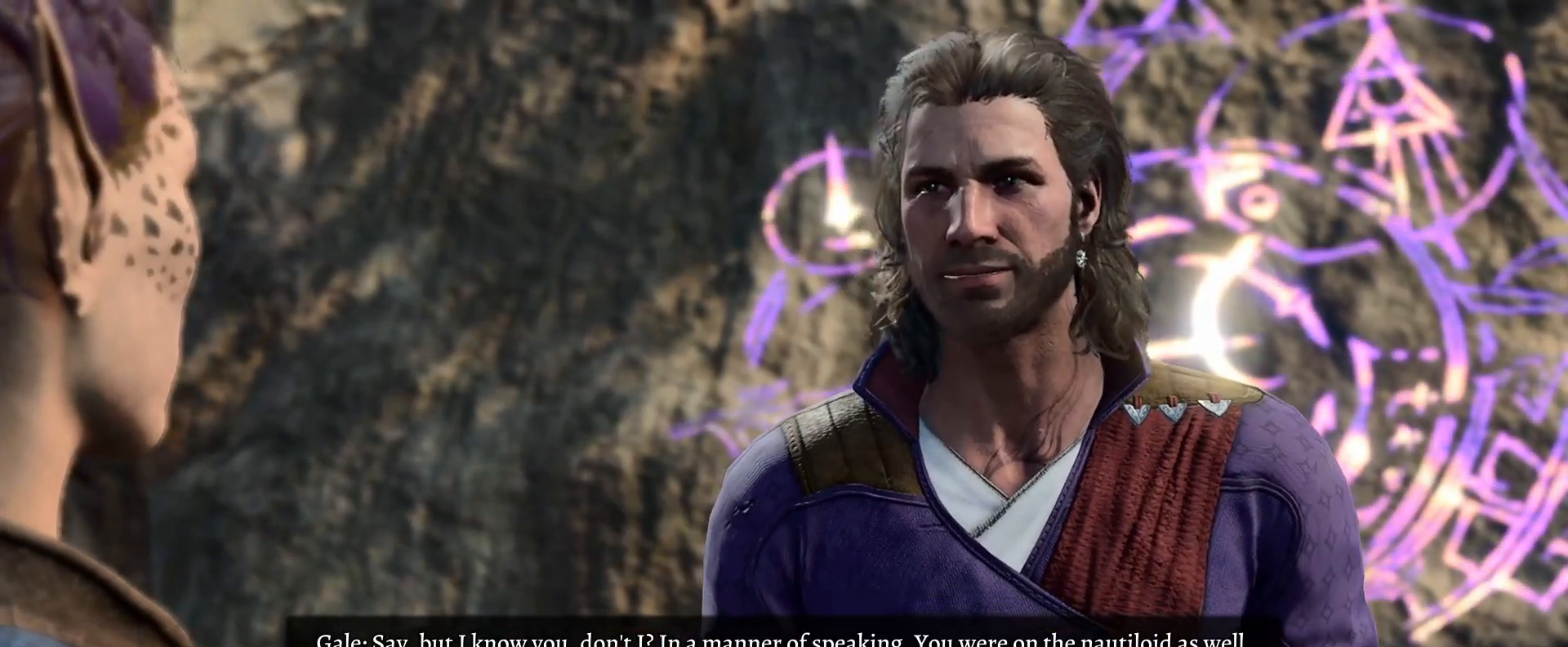
{"buttons": [], "left_stick": "center", "right_stick": "center", "events": []}
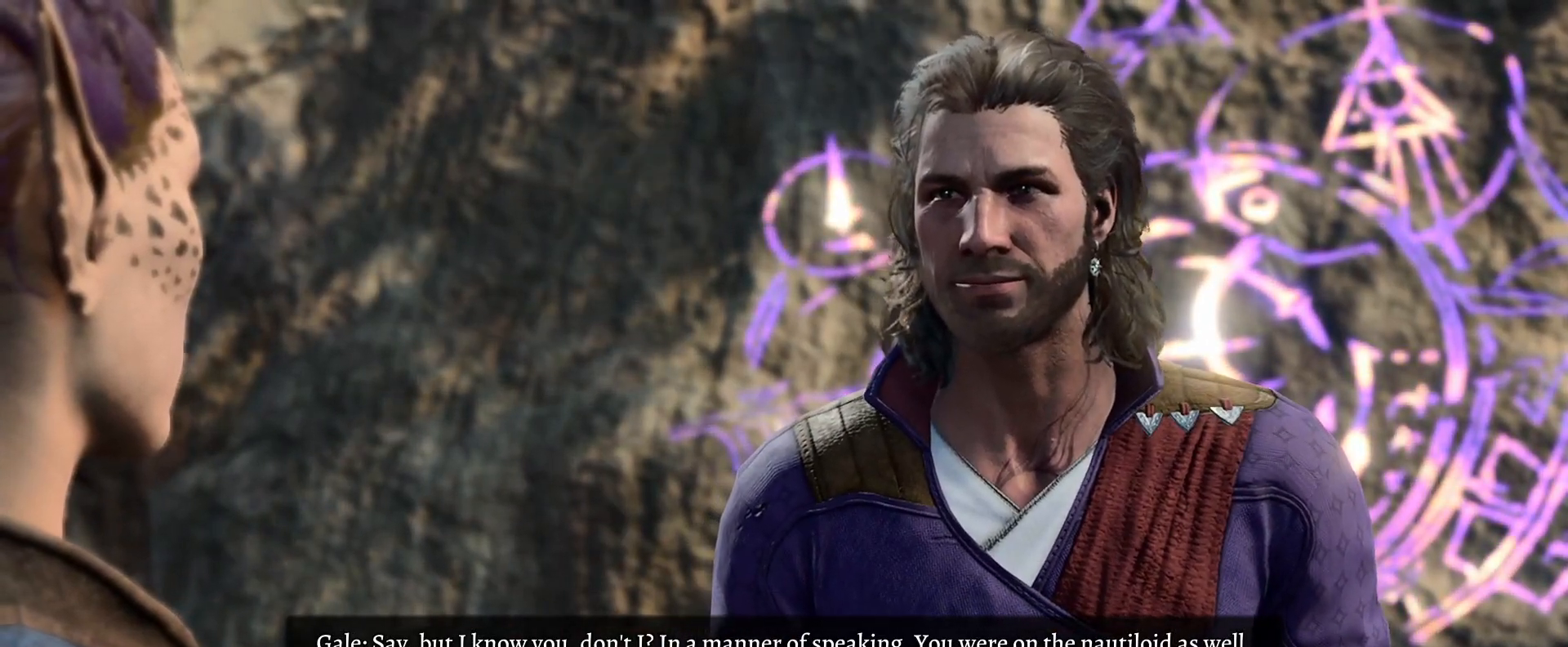
{"buttons": [], "left_stick": "center", "right_stick": "center", "events": []}
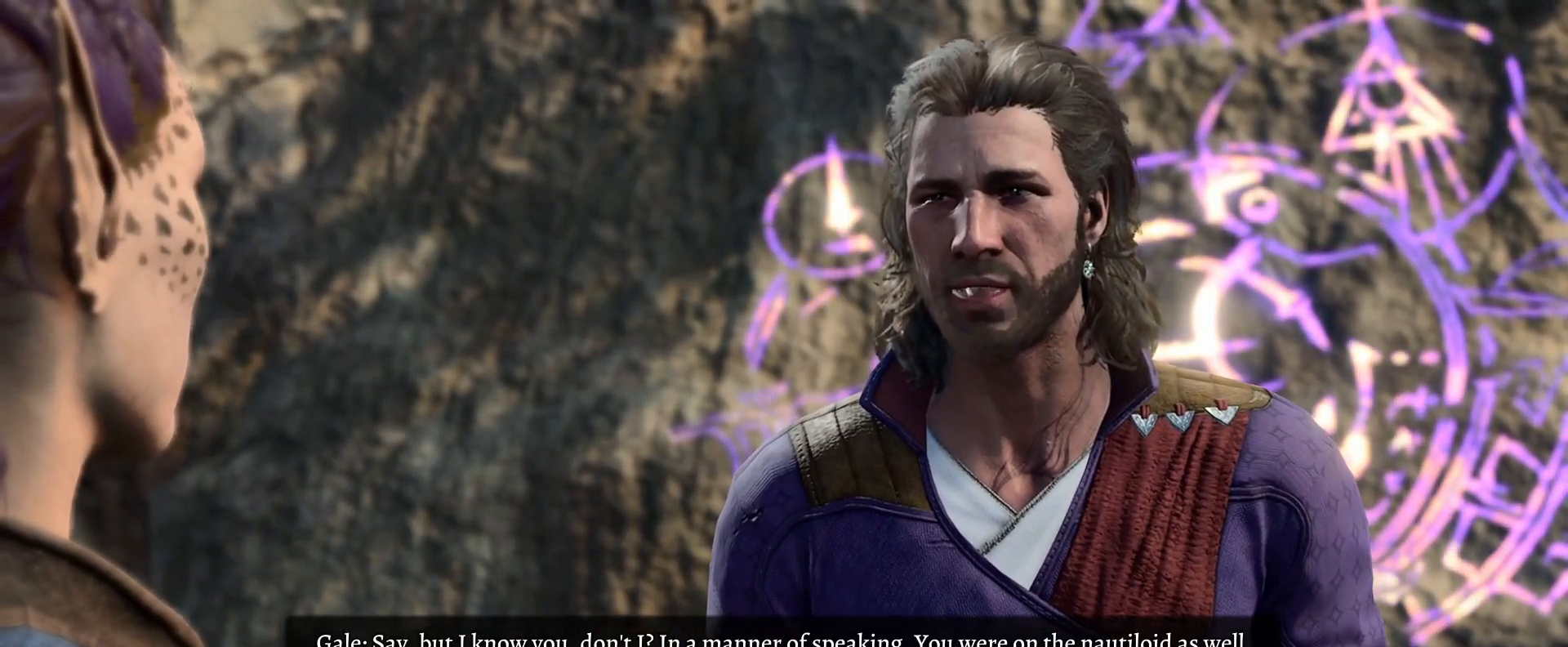
{"buttons": [], "left_stick": "center", "right_stick": "center", "events": []}
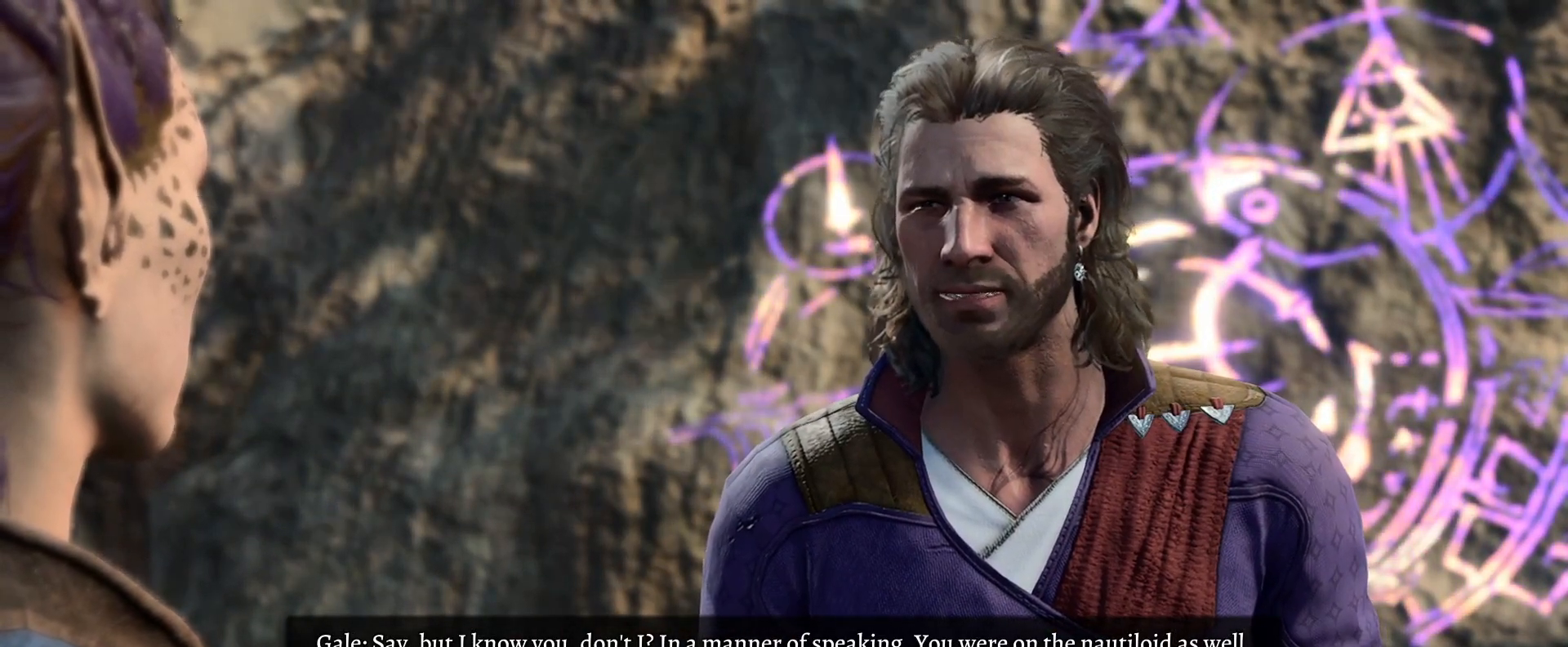
{"buttons": [], "left_stick": "center", "right_stick": "center", "events": []}
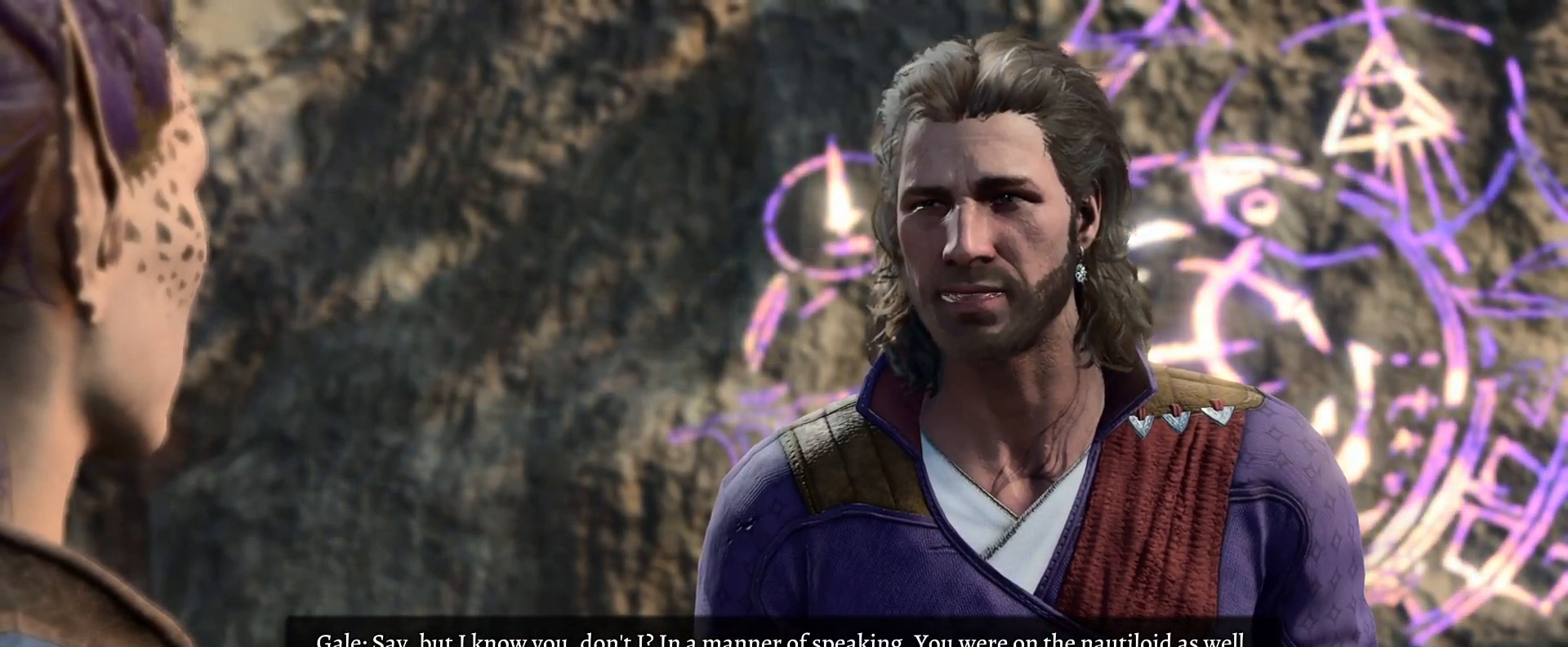
{"buttons": [], "left_stick": "center", "right_stick": "center", "events": []}
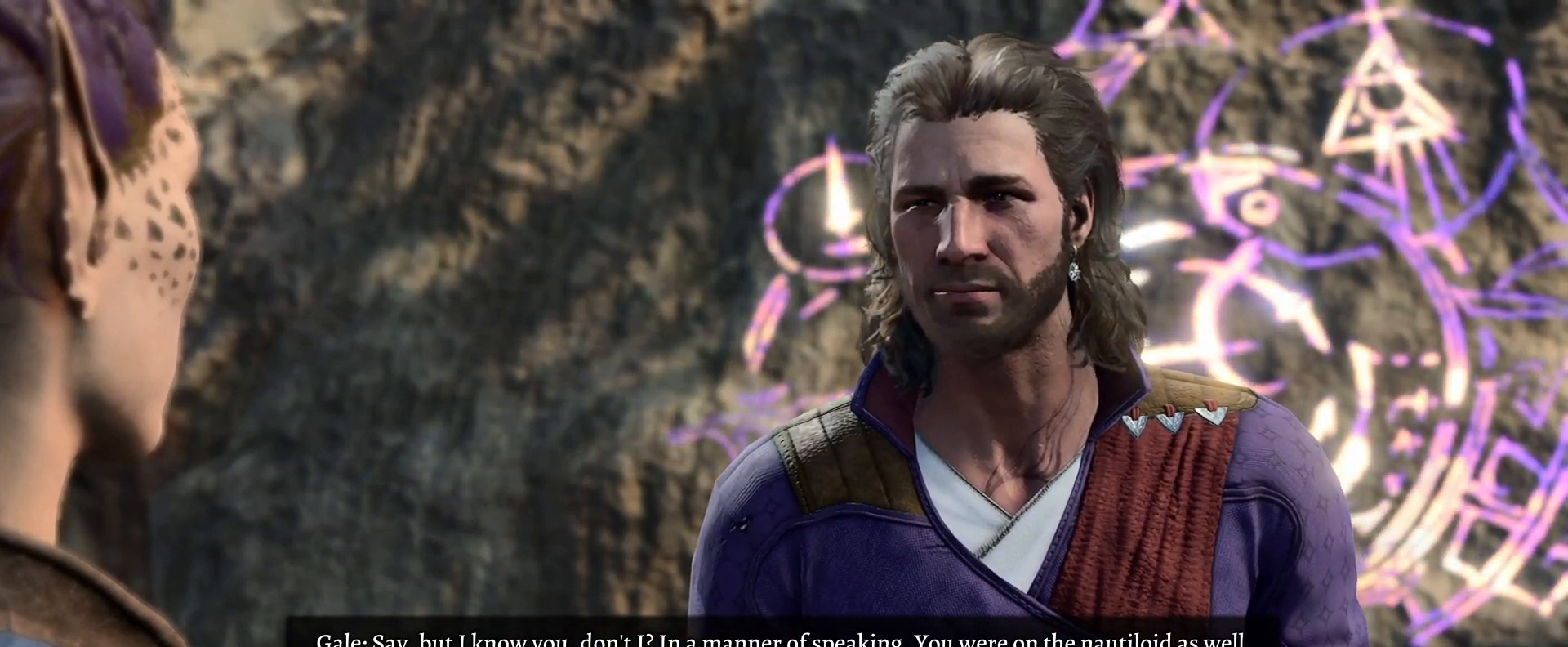
{"buttons": [], "left_stick": "center", "right_stick": "center", "events": [[17, "A", "down"], [67, "A", "up"]]}